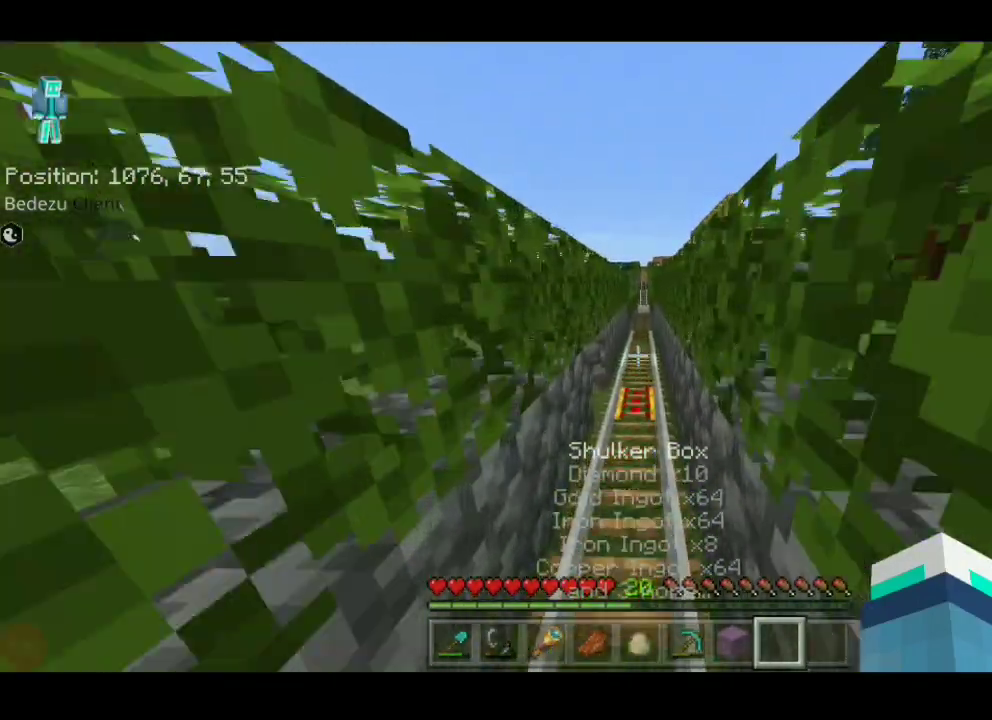
Gameplay with keyboard; each line is a JSON object with the keys held at the frame after it. "events" lists presses ("down") and releases ("up") of "a", "d", "s", "shift", "space", "sprint" and "w" between this image and that frame as [ms after this image, input, new state], when the widget could be followed in between. No other keys are recorded. Mouse input is not recorded. Key names are as the overlay labels them; some are game actions (e.g. jump) rather than physical keys.
{"keys": ["sprint", "w"], "events": [[317, "w", "up"], [383, "w", "down"]]}
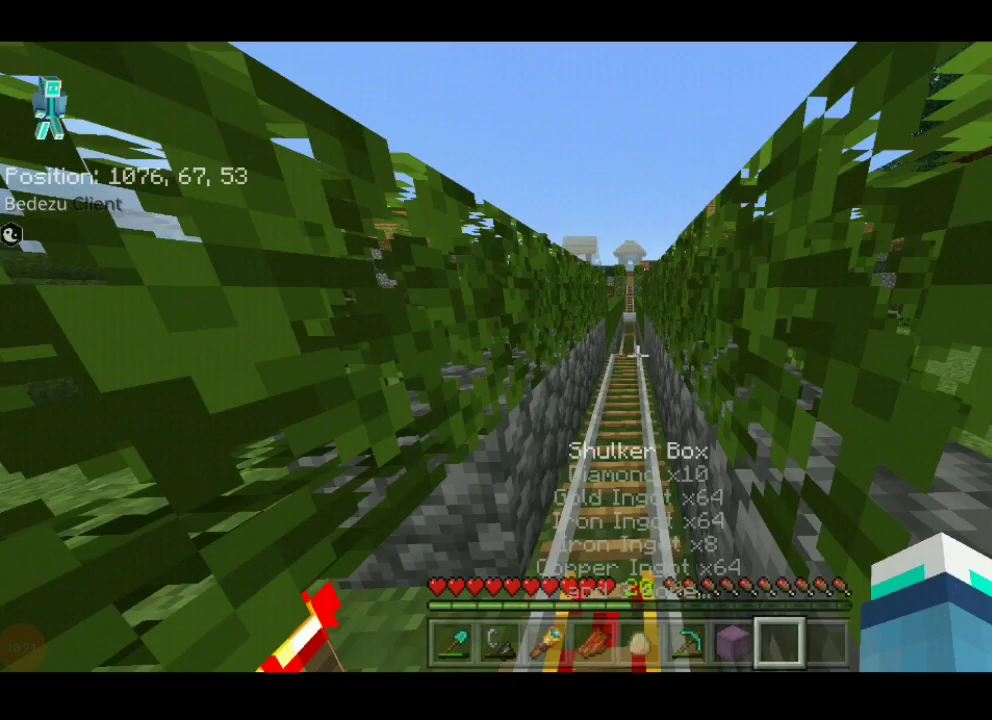
{"keys": ["sprint", "w"], "events": []}
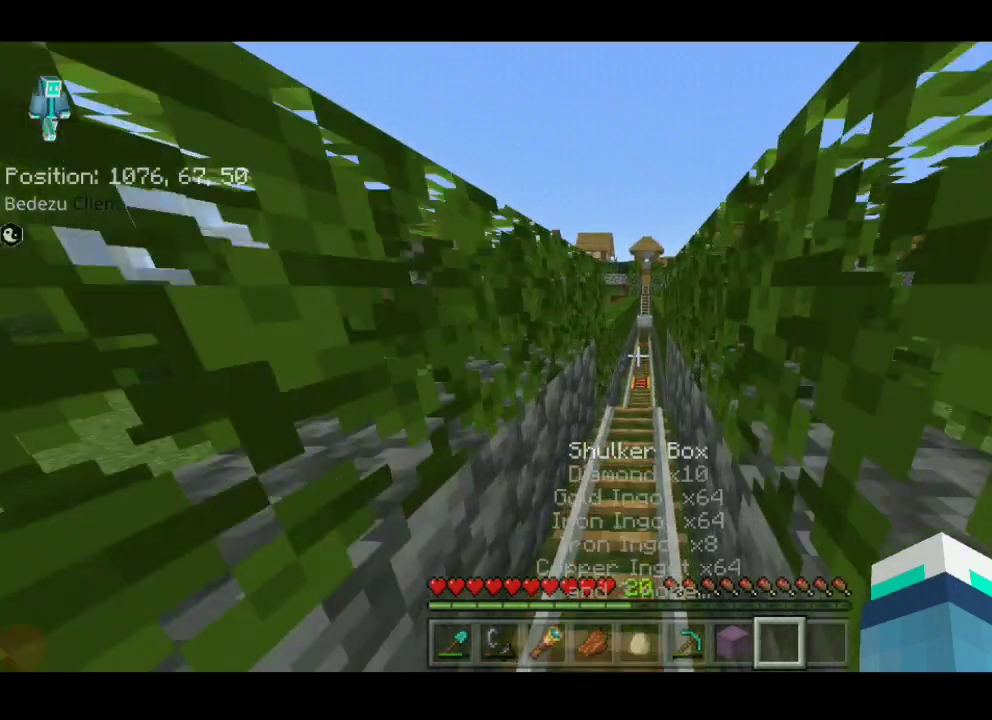
{"keys": ["sprint", "w"], "events": [[300, "w", "up"], [333, "w", "down"]]}
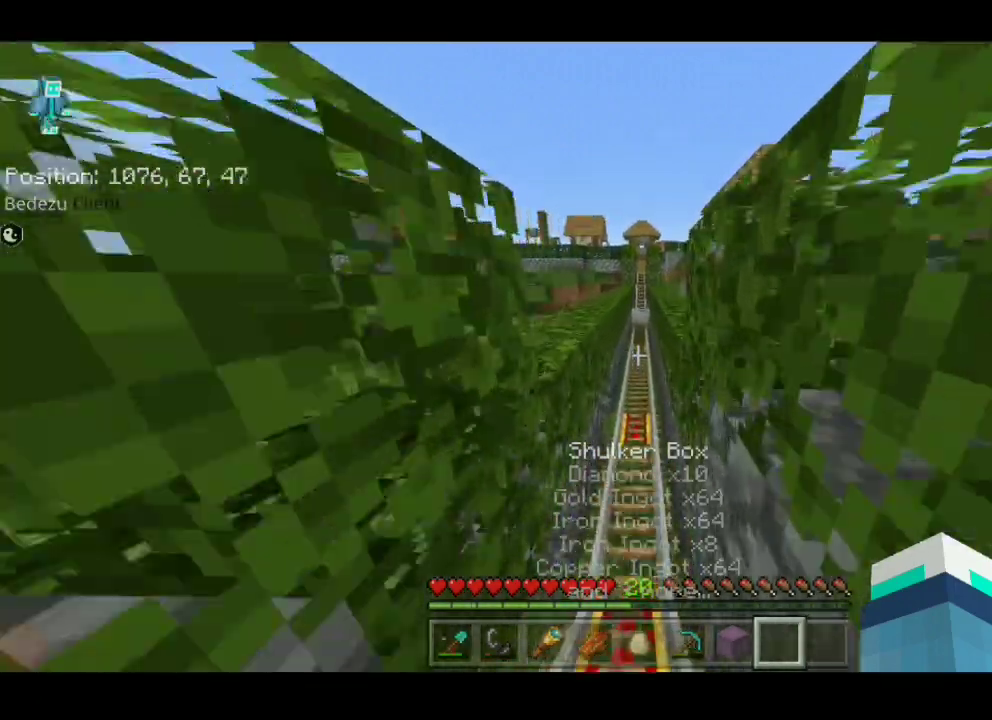
{"keys": ["sprint", "w"], "events": [[50, "w", "up"], [100, "w", "down"]]}
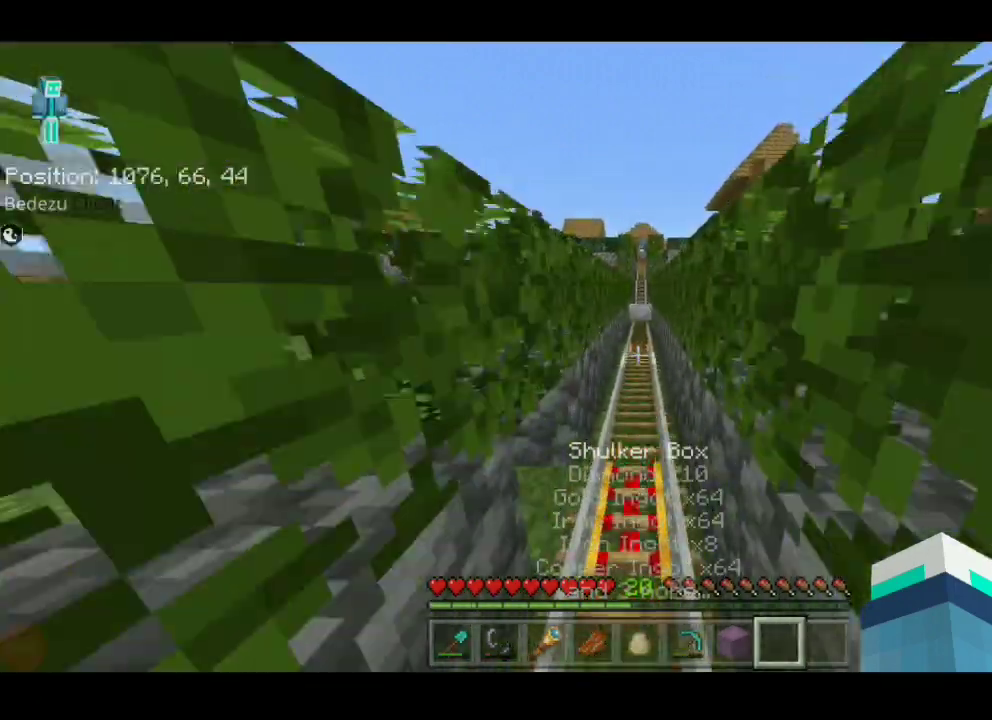
{"keys": ["sprint", "w"], "events": [[317, "w", "up"], [350, "w", "down"]]}
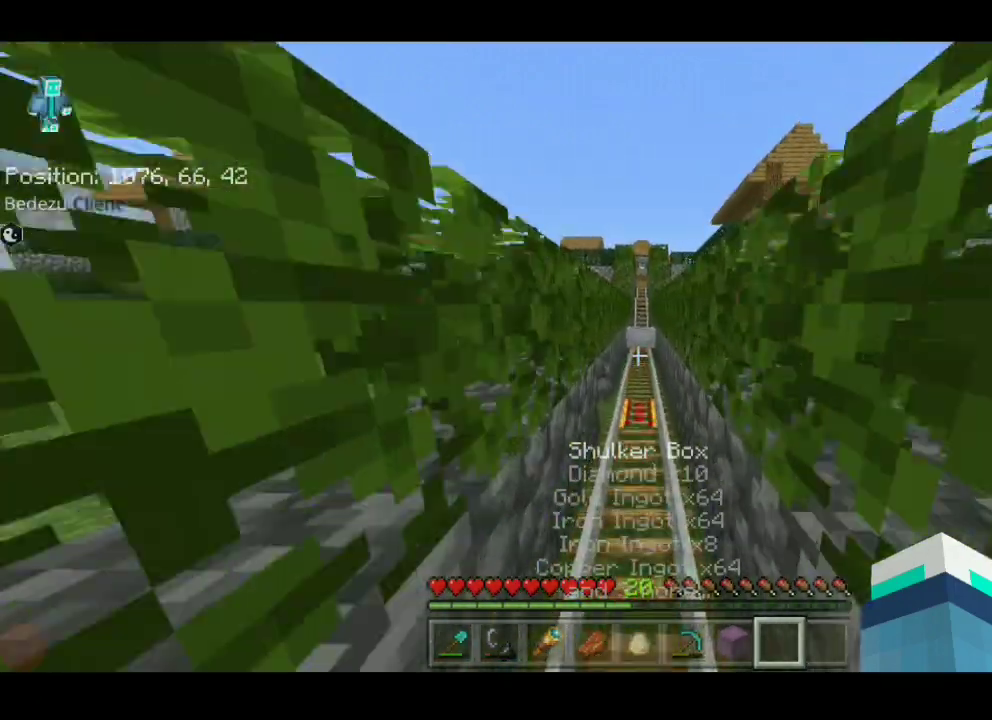
{"keys": ["sprint", "w"], "events": [[267, "w", "up"], [300, "w", "down"]]}
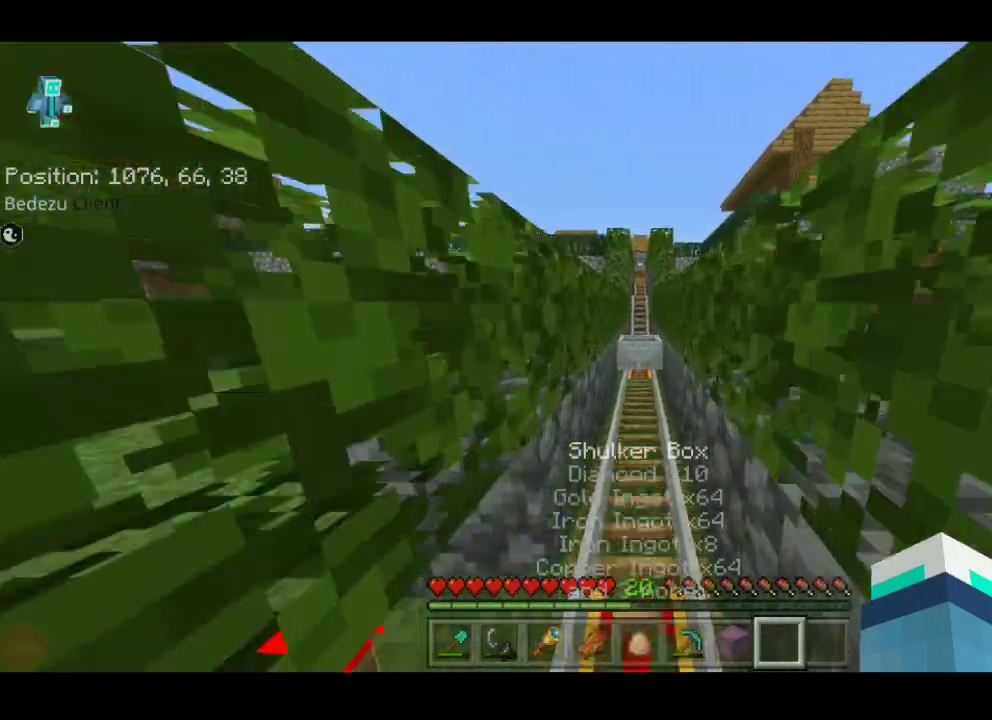
{"keys": ["sprint", "w"], "events": [[117, "w", "up"], [150, "w", "down"]]}
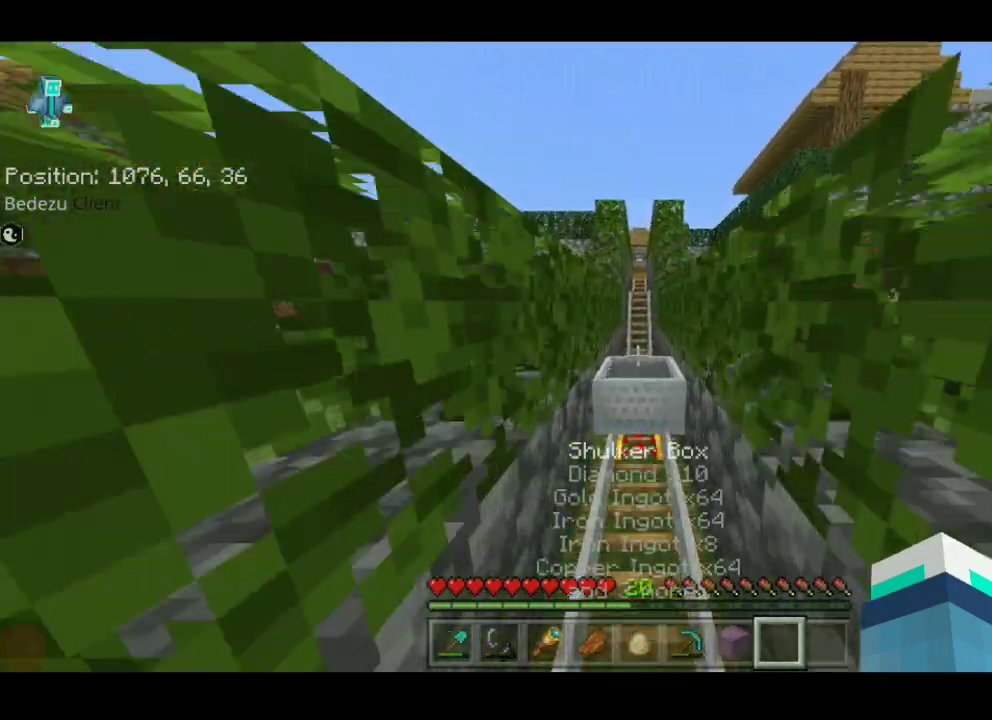
{"keys": ["sprint", "w"], "events": []}
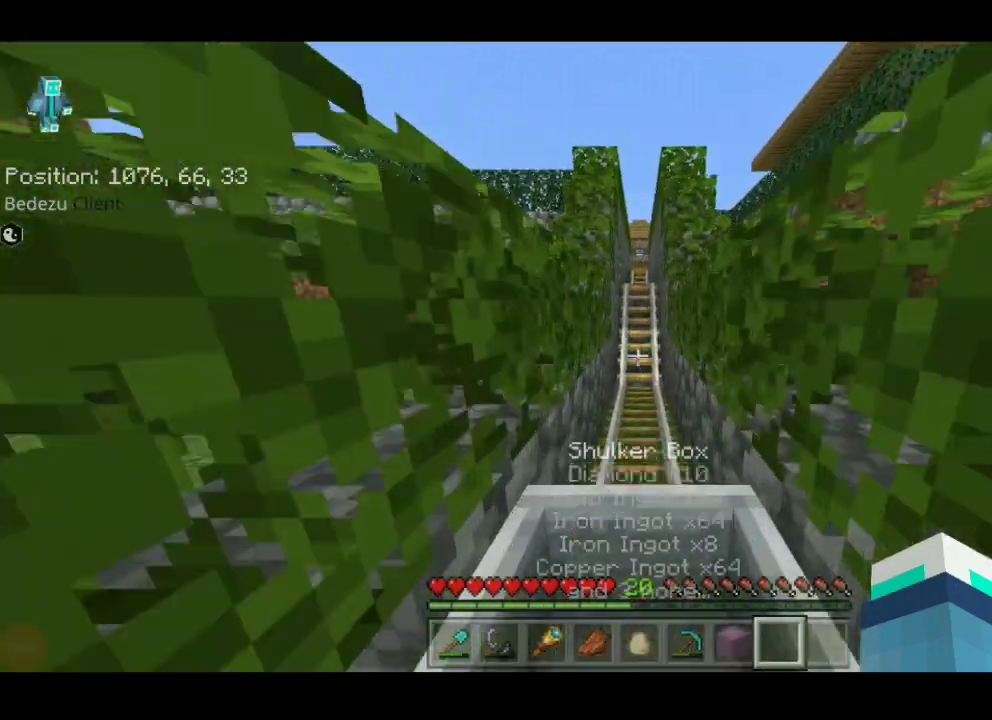
{"keys": ["sprint", "w"], "events": [[450, "w", "up"], [500, "w", "down"]]}
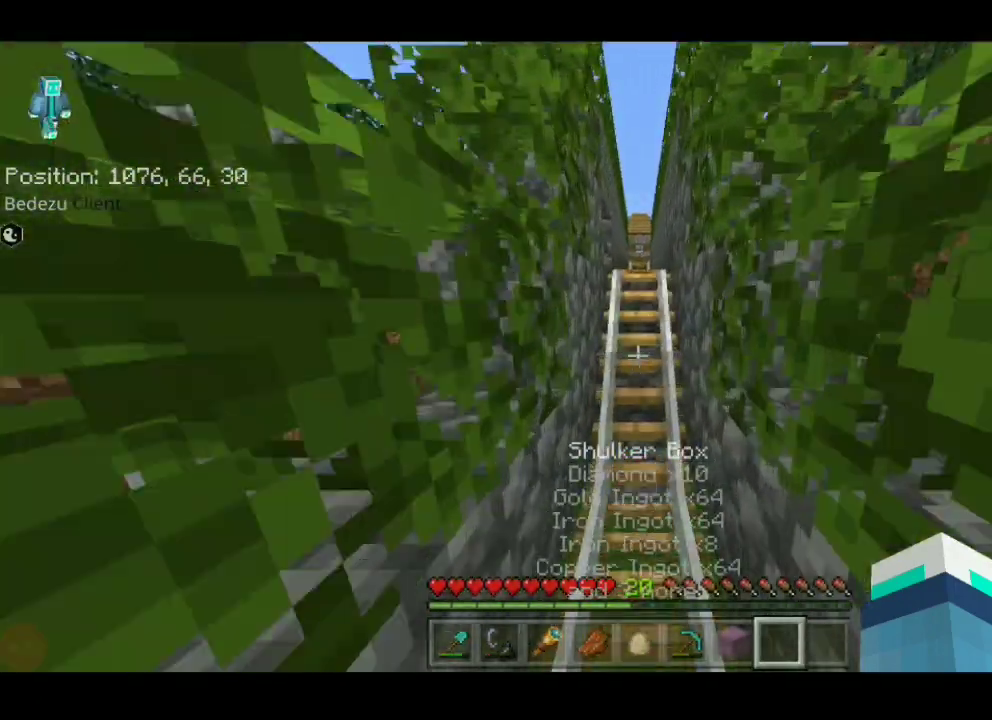
{"keys": ["space", "w"], "events": [[400, "space", "down"], [483, "sprint", "up"]]}
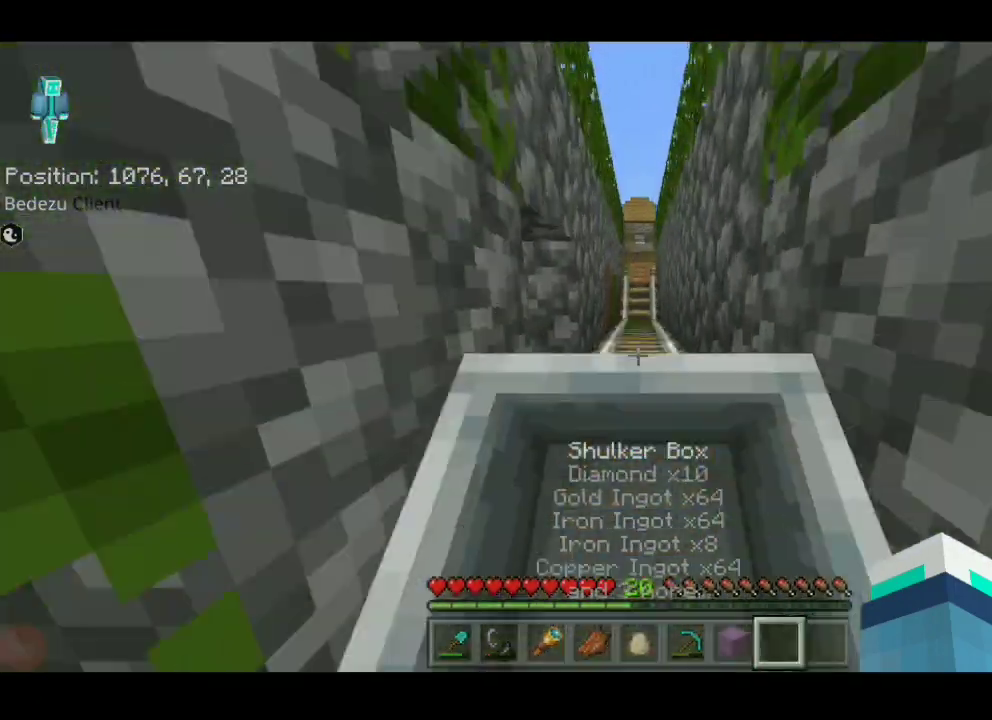
{"keys": ["space", "w"], "events": [[133, "space", "up"], [383, "space", "down"]]}
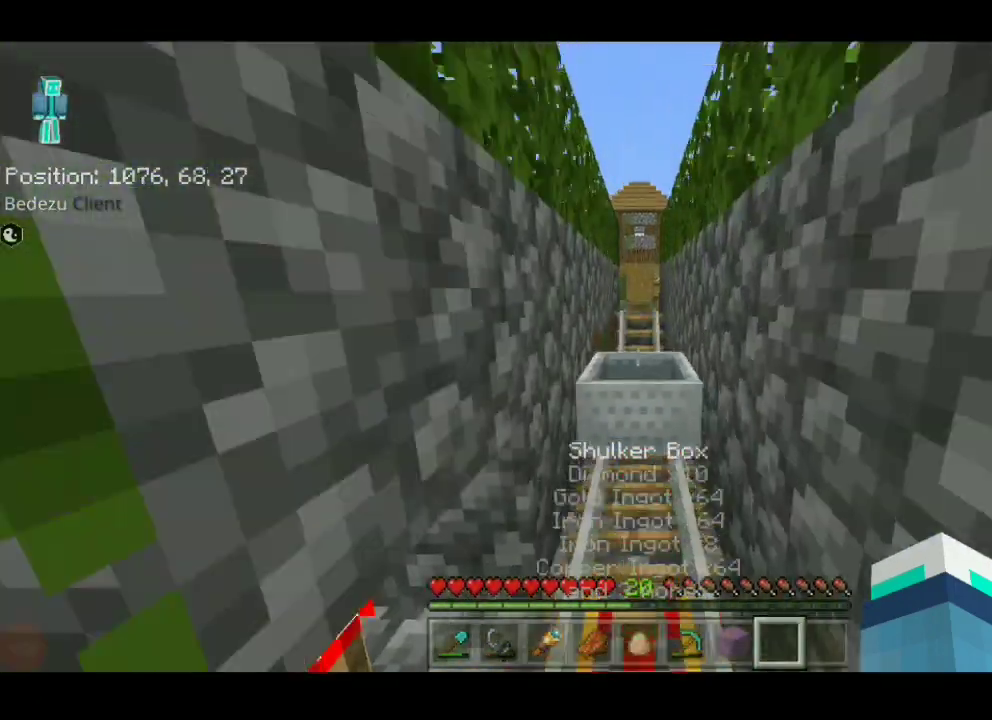
{"keys": ["w"], "events": [[217, "space", "up"], [400, "w", "up"], [433, "w", "down"]]}
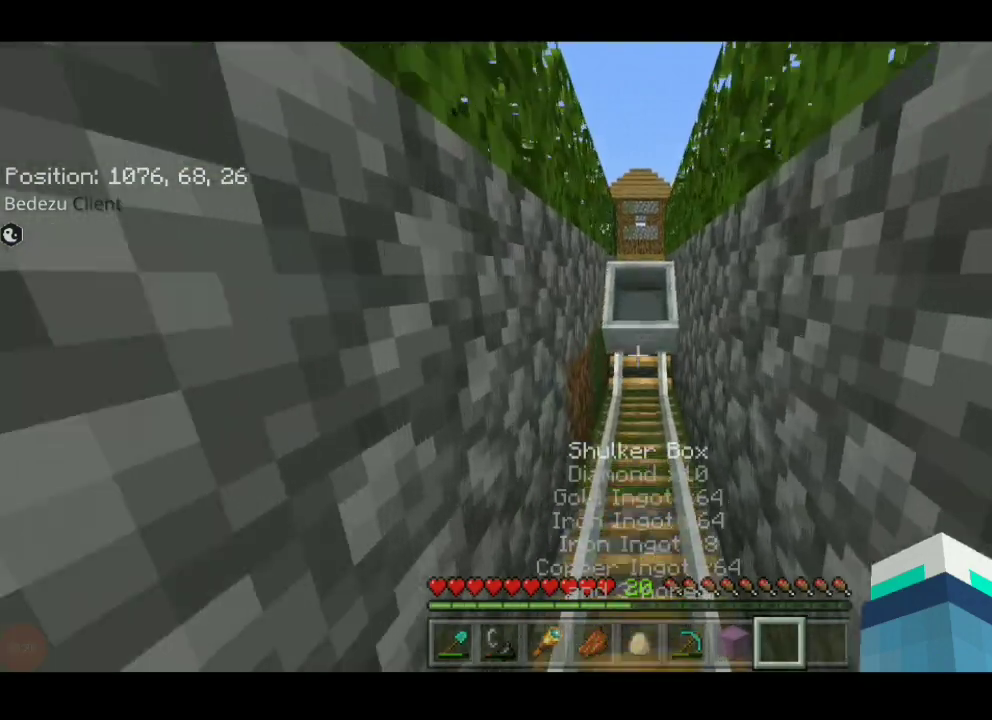
{"keys": ["w"], "events": []}
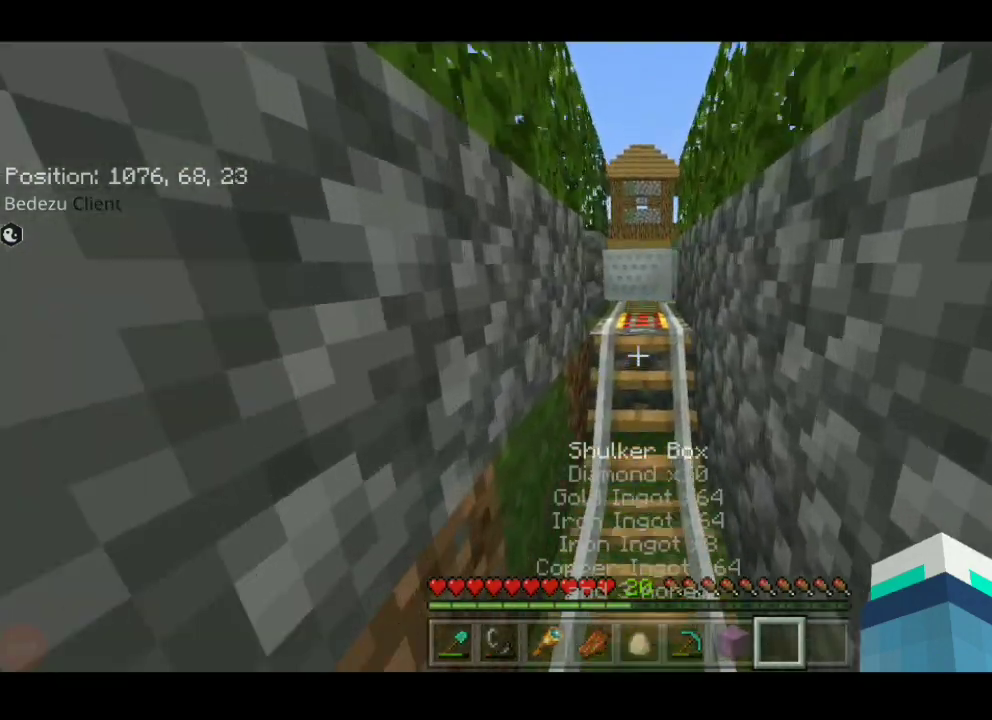
{"keys": ["space", "w"], "events": [[67, "space", "down"]]}
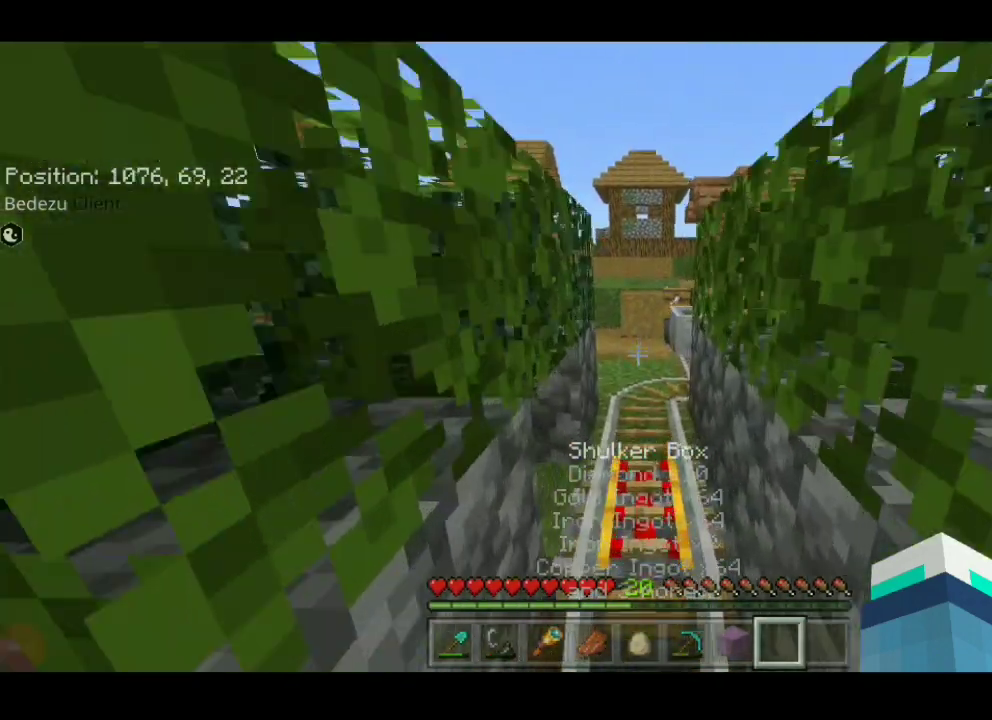
{"keys": ["w"], "events": [[250, "w", "up"], [283, "w", "down"], [417, "space", "up"], [433, "w", "up"], [467, "w", "down"]]}
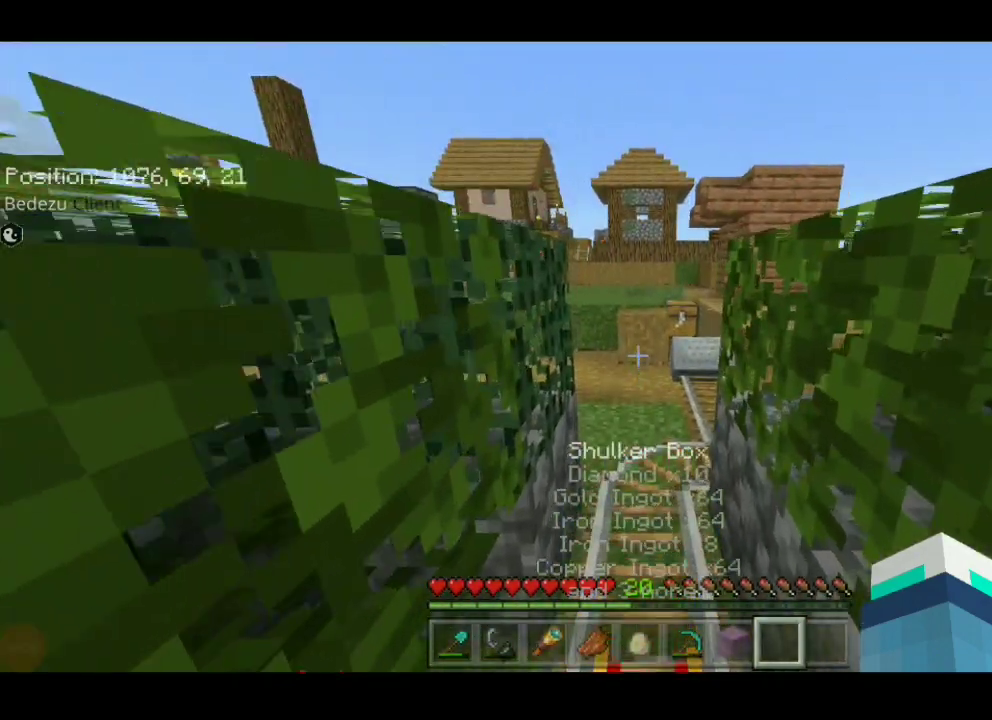
{"keys": ["w"], "events": []}
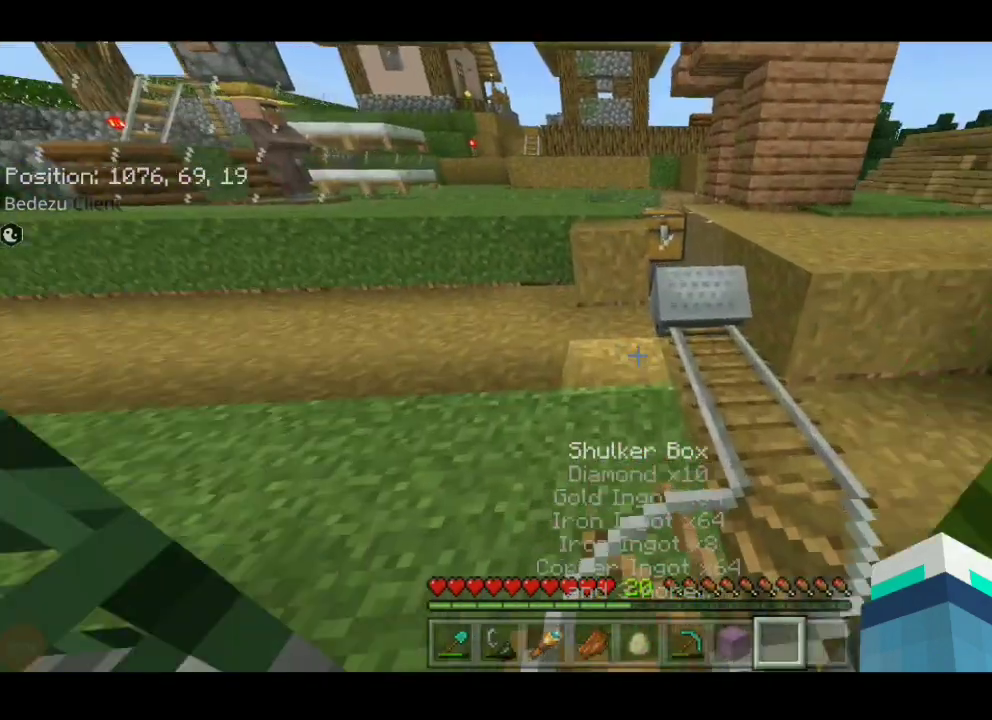
{"keys": ["d", "w"], "events": [[150, "w", "up"], [183, "w", "down"], [283, "a", "down"], [333, "a", "up"], [500, "d", "down"]]}
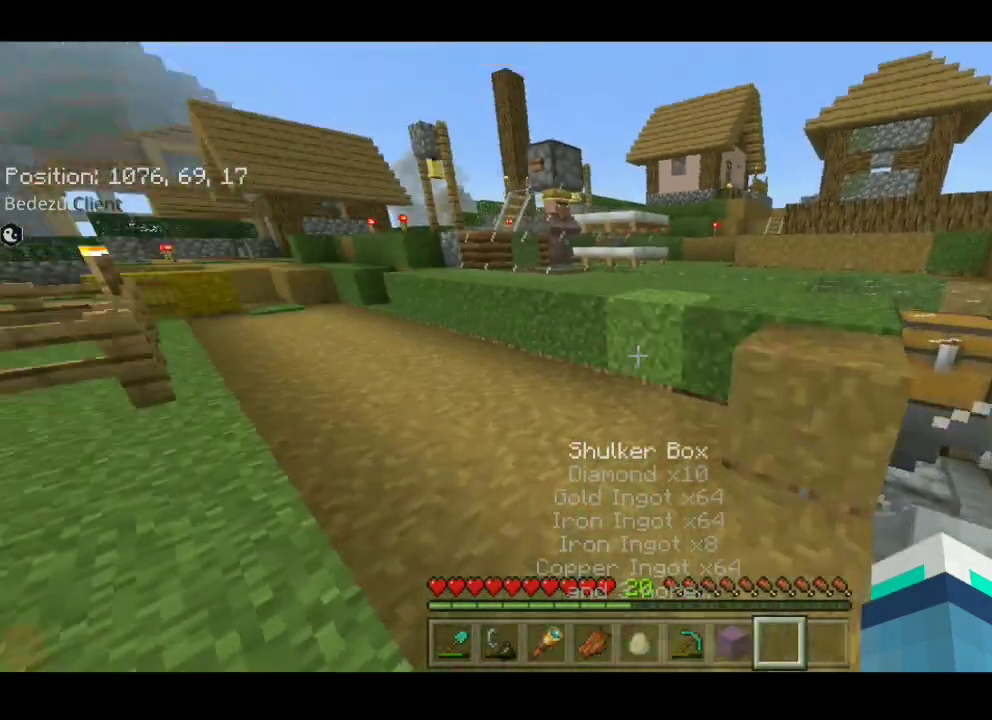
{"keys": [], "events": [[250, "w", "up"], [383, "d", "up"]]}
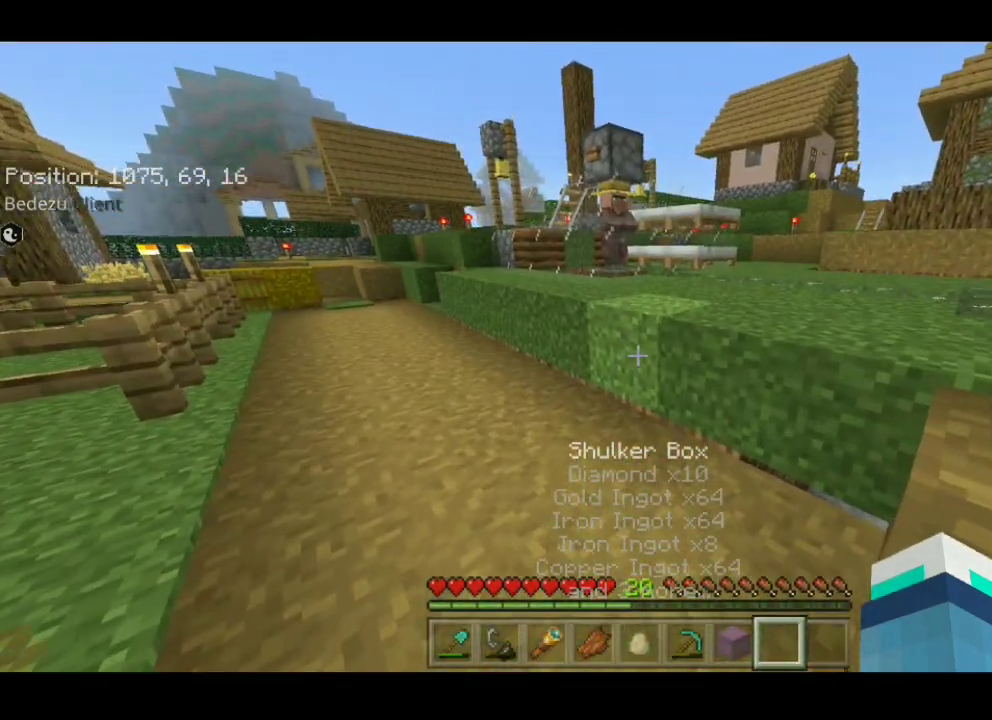
{"keys": [], "events": []}
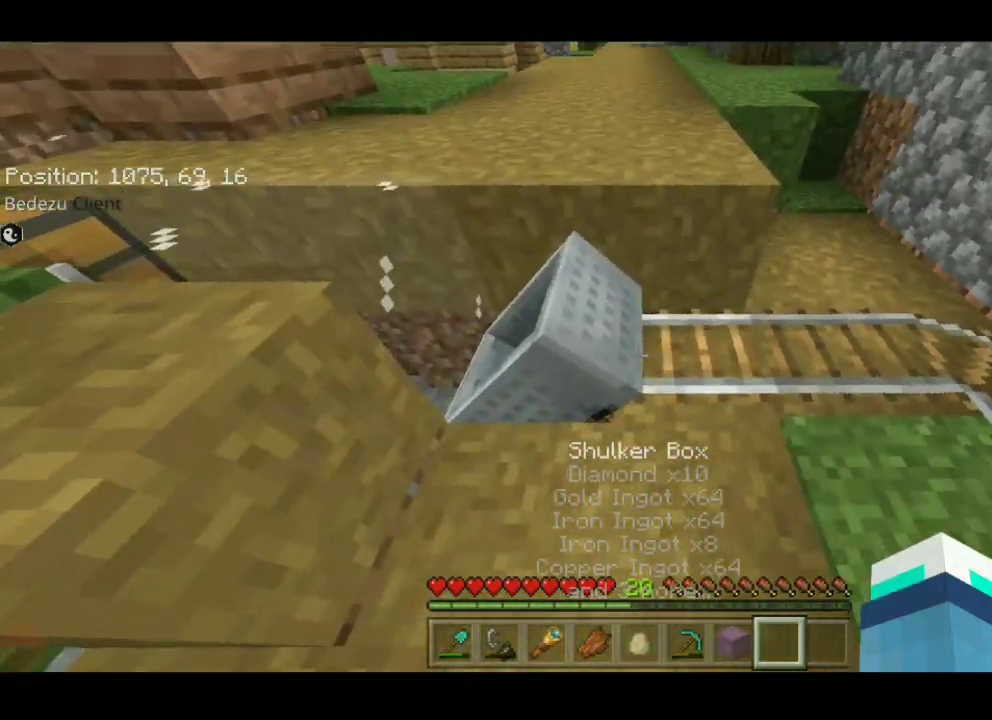
{"keys": [], "events": []}
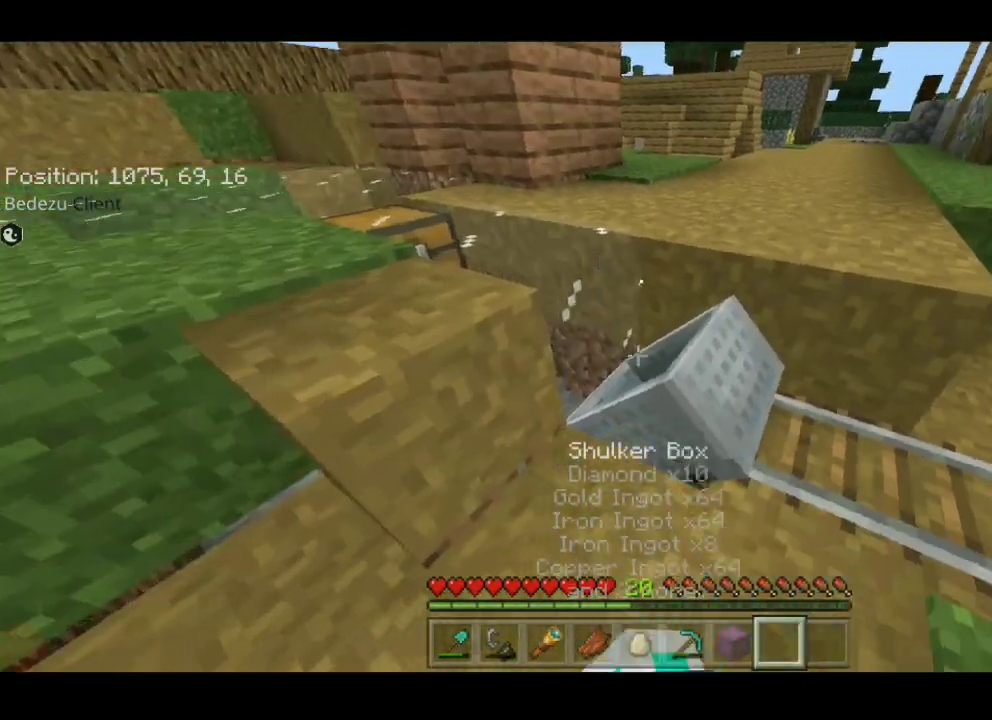
{"keys": [], "events": []}
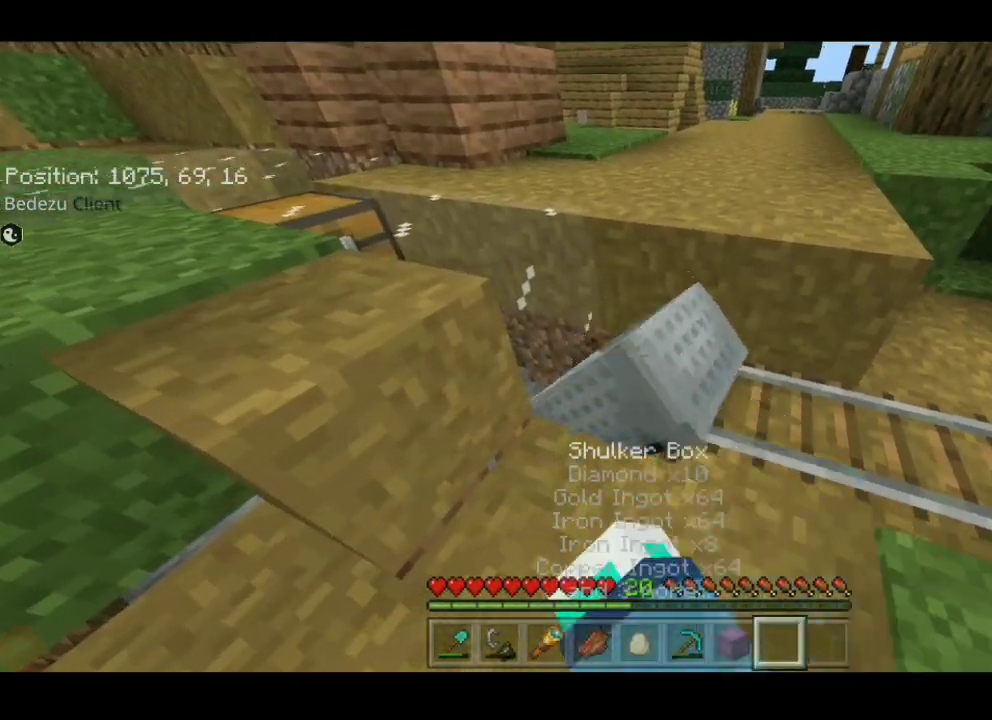
{"keys": [], "events": []}
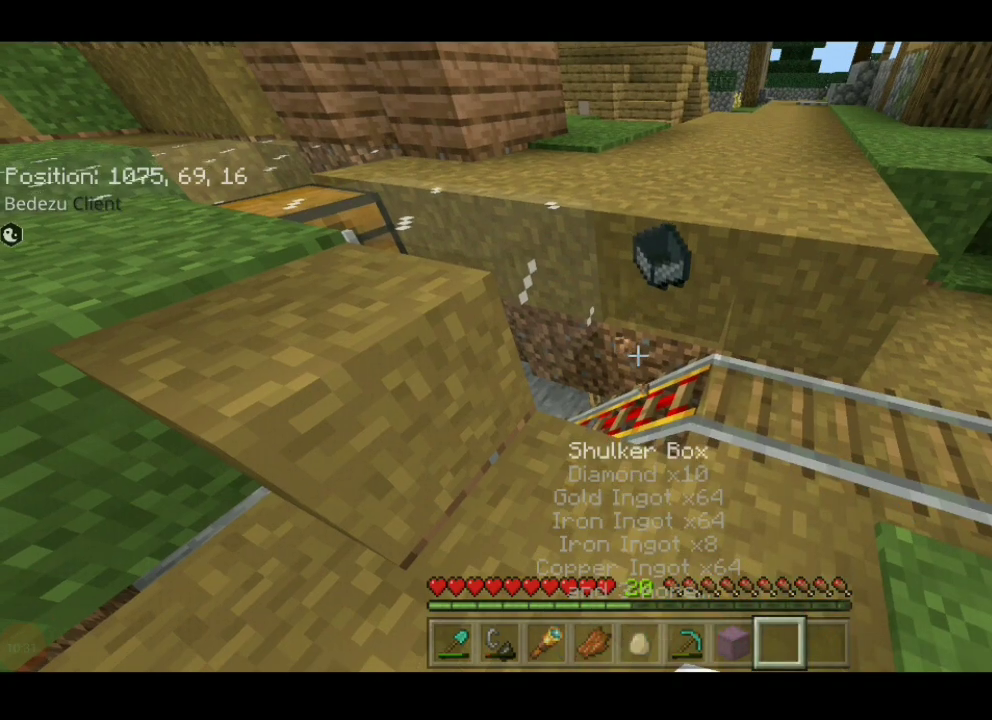
{"keys": ["a", "w"], "events": [[33, "a", "down"], [33, "w", "down"], [367, "w", "up"], [417, "w", "down"]]}
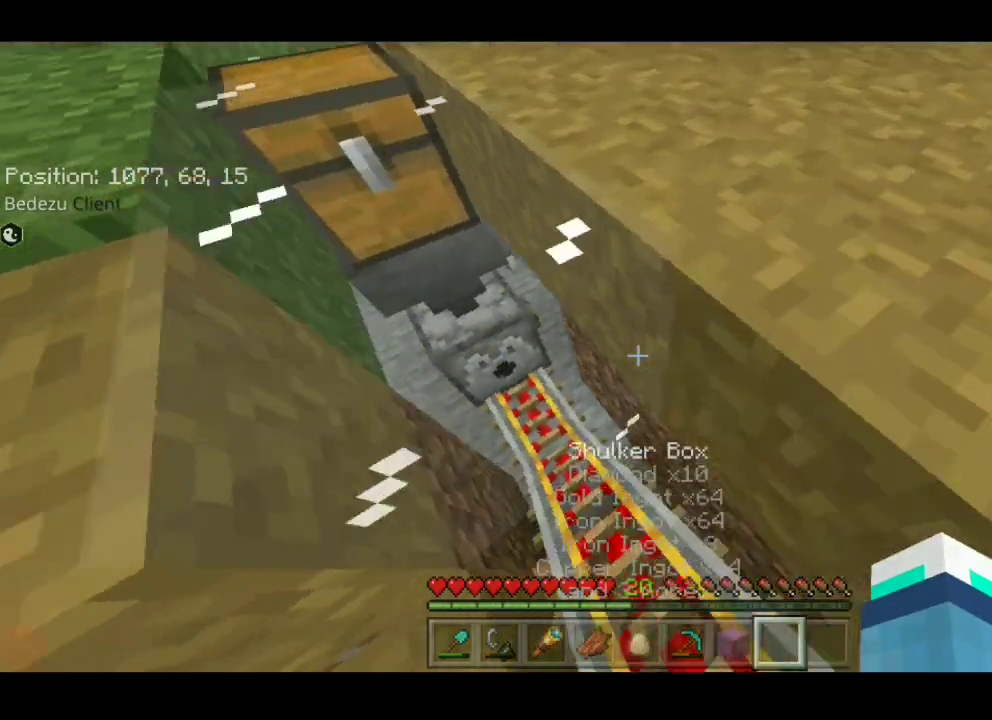
{"keys": ["w"], "events": [[33, "a", "up"], [200, "w", "up"], [300, "w", "down"]]}
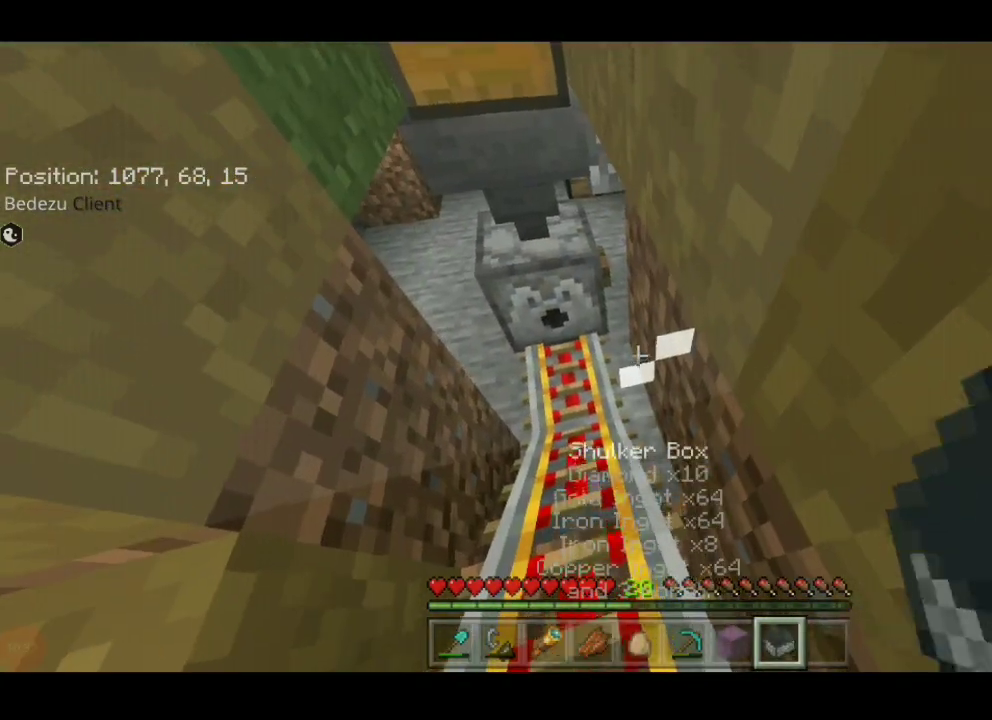
{"keys": ["w"], "events": [[50, "w", "up"], [300, "d", "down"], [300, "w", "down"], [350, "d", "up"]]}
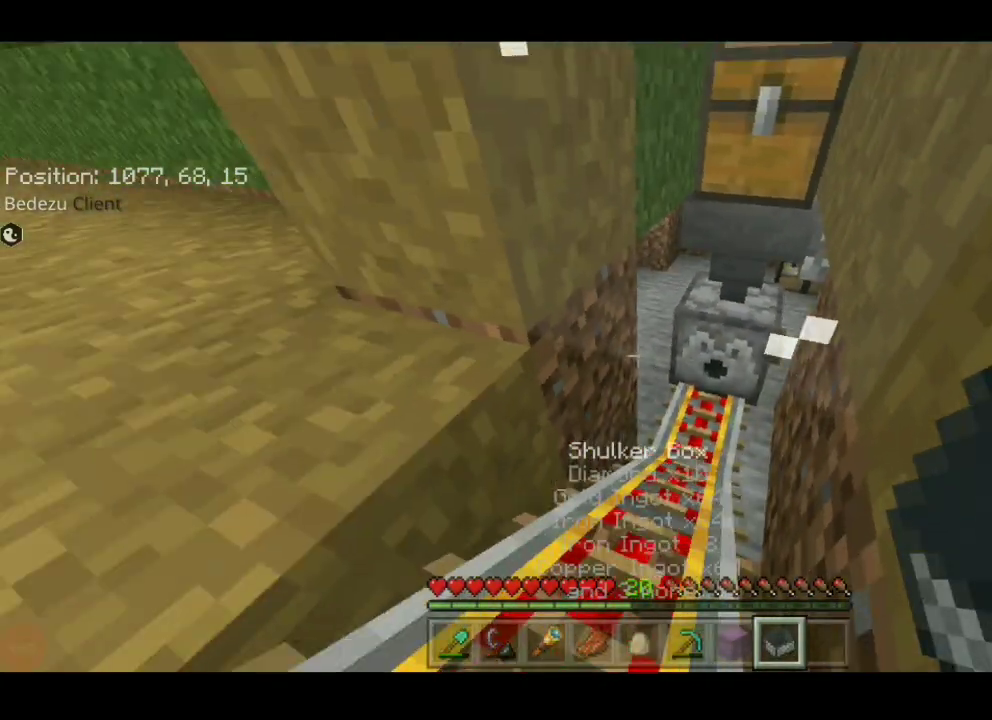
{"keys": ["w"], "events": []}
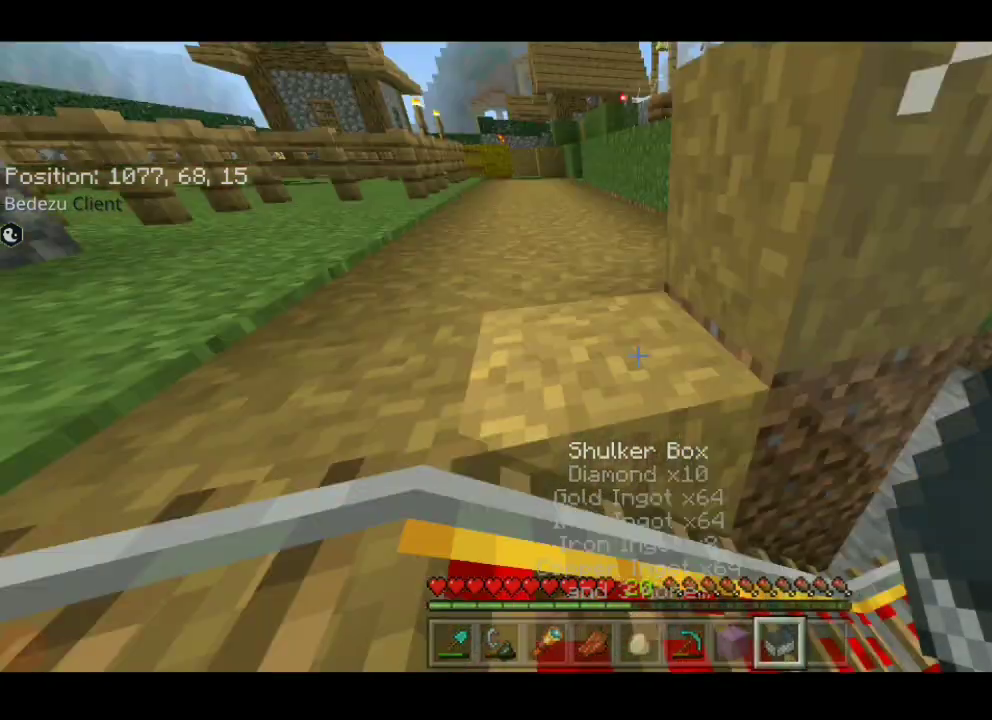
{"keys": ["d", "space", "w"], "events": [[133, "w", "up"], [200, "d", "down"], [200, "w", "down"], [283, "d", "up"], [350, "space", "down"], [433, "d", "down"]]}
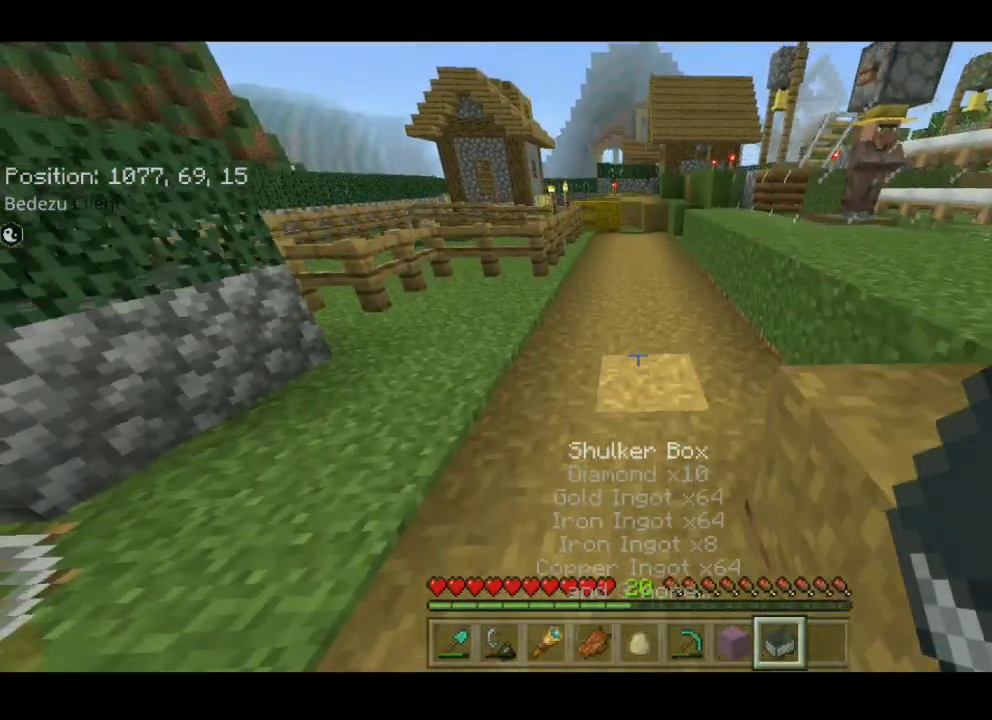
{"keys": ["d", "w"], "events": [[117, "w", "up"], [150, "space", "up"], [150, "w", "down"]]}
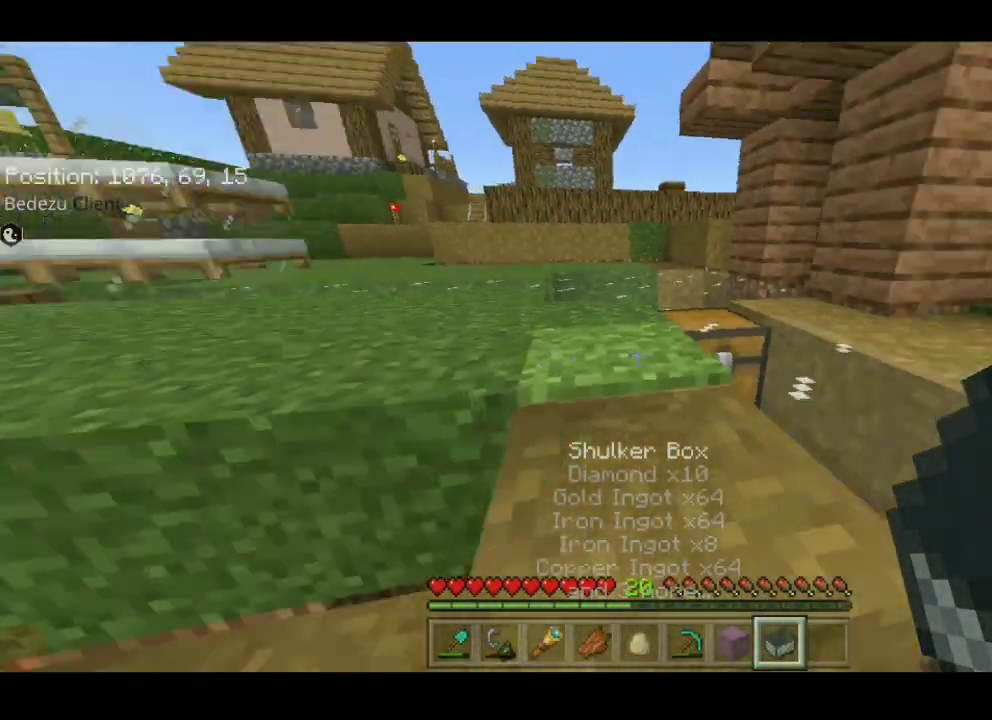
{"keys": ["a"], "events": [[83, "d", "up"], [83, "space", "down"], [133, "a", "down"], [300, "space", "up"], [433, "w", "up"]]}